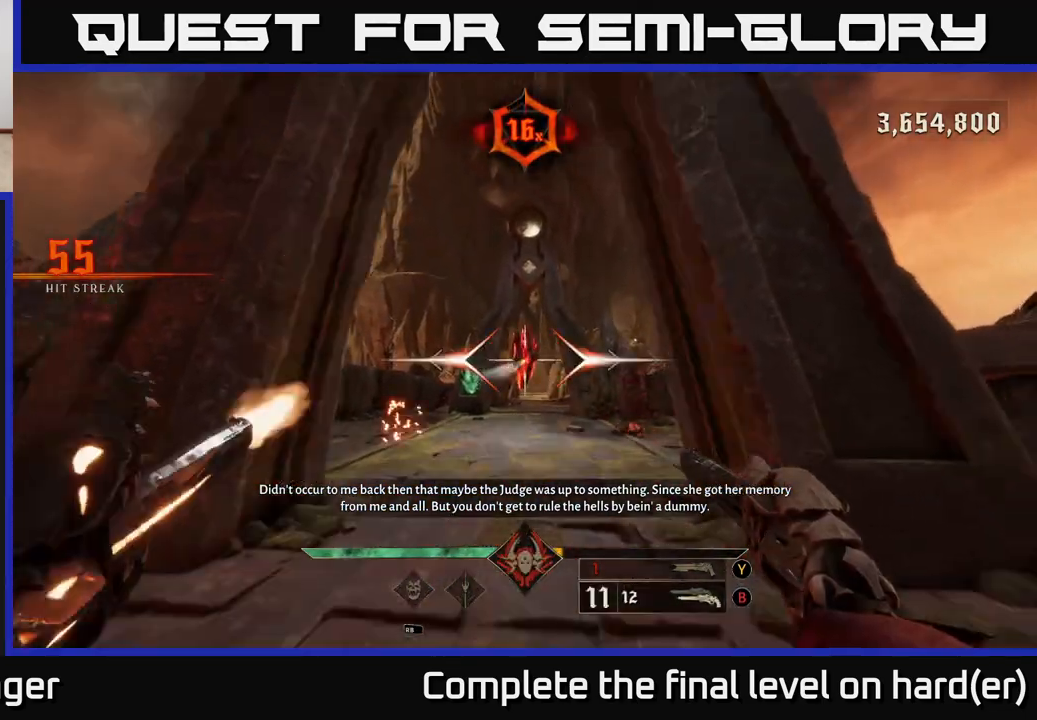
Gameplay with a controller (Xbox layout); each line is a JSON object with the inputs held at the frame after it. "events" lists button and stick changes between this image and that frame as [ms after this image, input, new state], when the widget could be followed in between.
{"buttons": [], "left_stick": "down", "right_stick": "center", "events": [[350, "X", "down"], [433, "X", "up"]]}
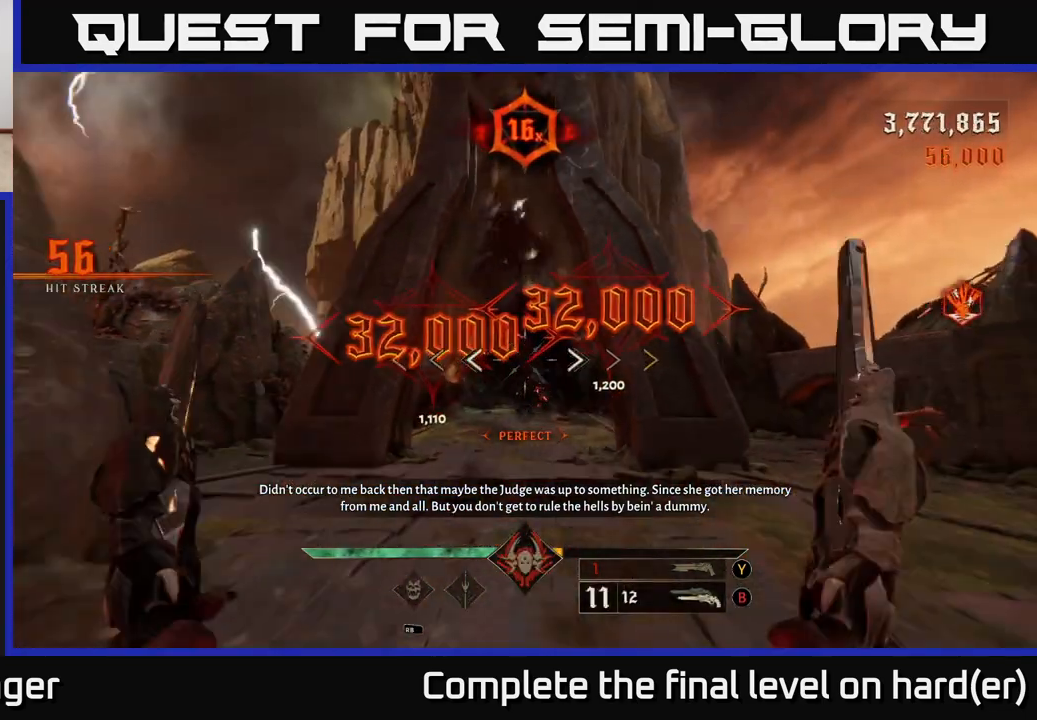
{"buttons": [], "left_stick": "up", "right_stick": "center", "events": [[133, "right_stick", "down"], [317, "right_stick", "center"], [383, "left_stick", "up"]]}
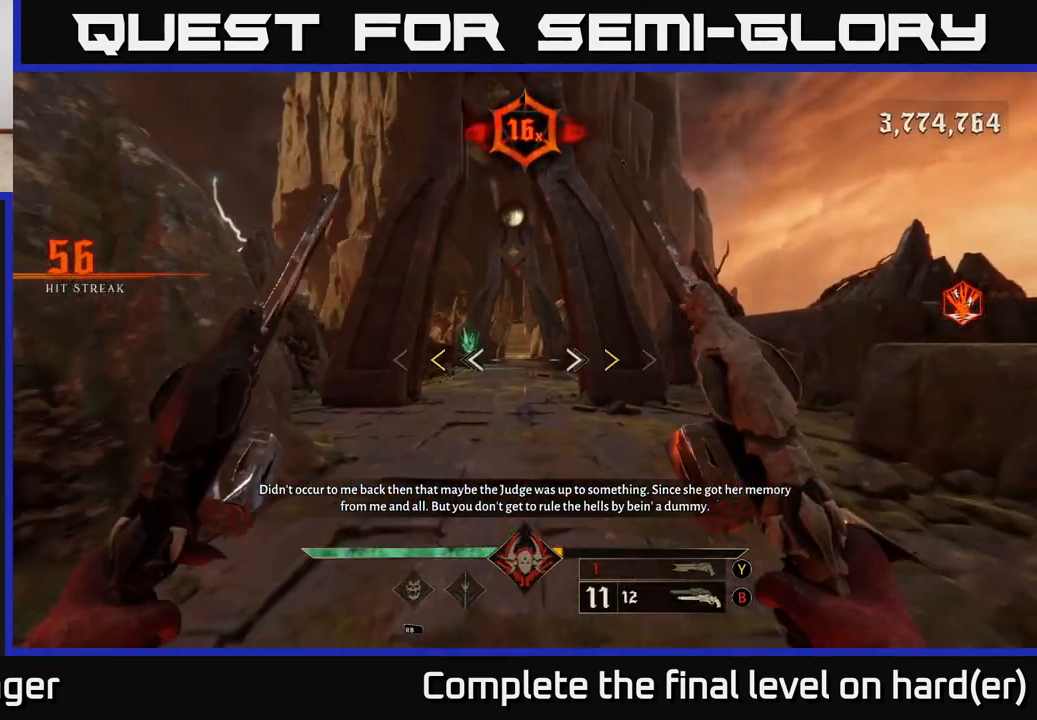
{"buttons": [], "left_stick": "right", "right_stick": "center", "events": [[200, "left_stick", "center"], [383, "X", "down"], [383, "left_stick", "down-right"], [433, "X", "up"], [500, "left_stick", "right"]]}
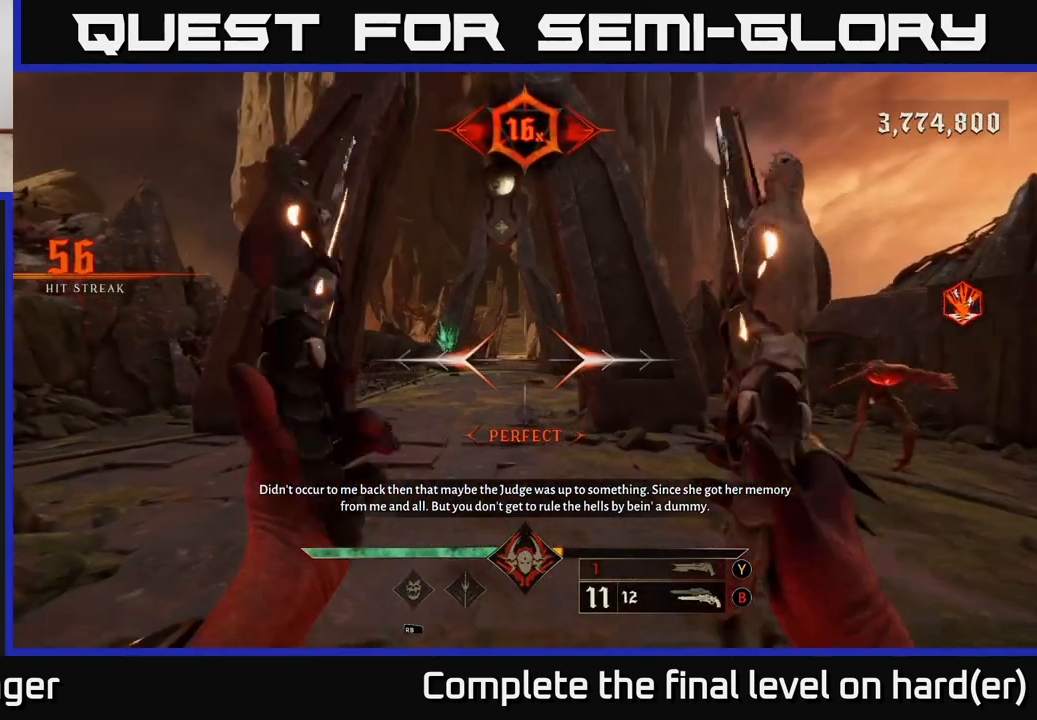
{"buttons": [], "left_stick": "center", "right_stick": "center", "events": [[100, "right_stick", "right"], [333, "R2", "down"], [333, "right_stick", "center"], [367, "left_stick", "down-left"], [450, "R2", "up"], [500, "left_stick", "center"]]}
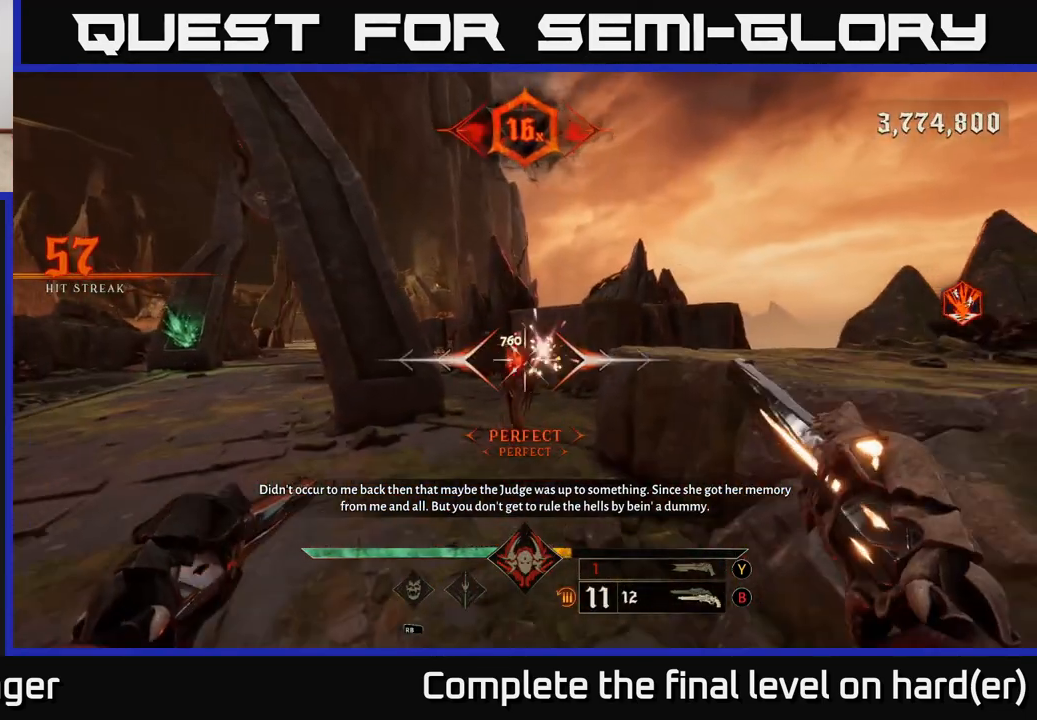
{"buttons": [], "left_stick": "center", "right_stick": "center", "events": [[250, "right_stick", "right"], [317, "R2", "down"], [317, "right_stick", "center"], [400, "R2", "up"]]}
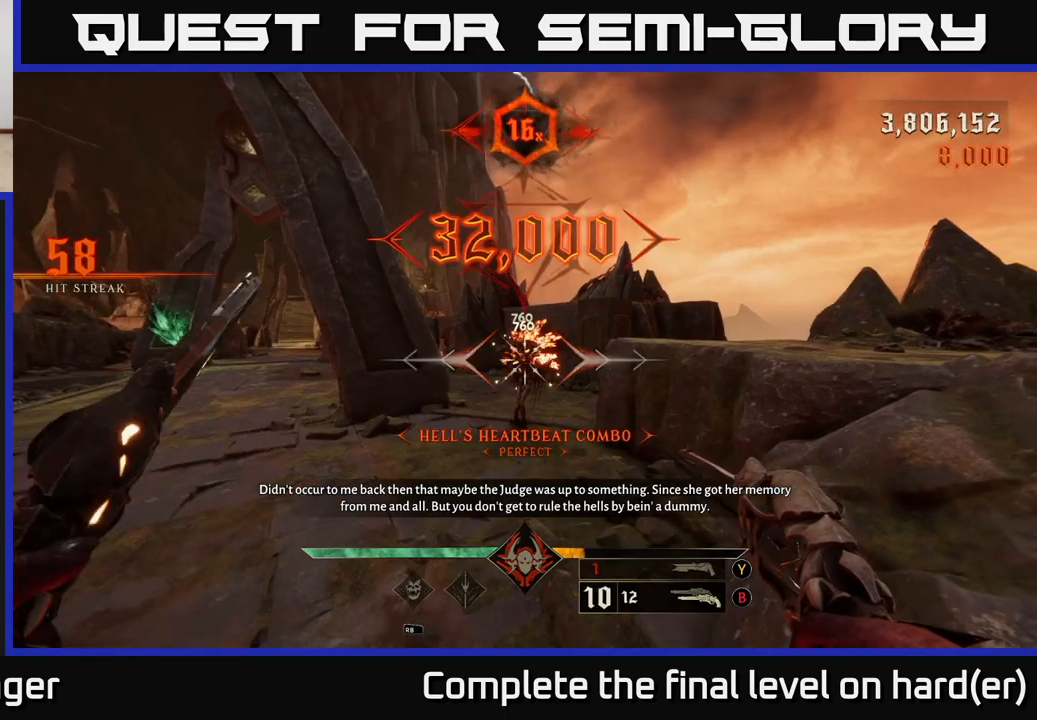
{"buttons": [], "left_stick": "right", "right_stick": "center", "events": [[33, "left_stick", "down"], [150, "left_stick", "center"], [250, "Y", "down"], [283, "left_stick", "right"], [333, "Y", "up"]]}
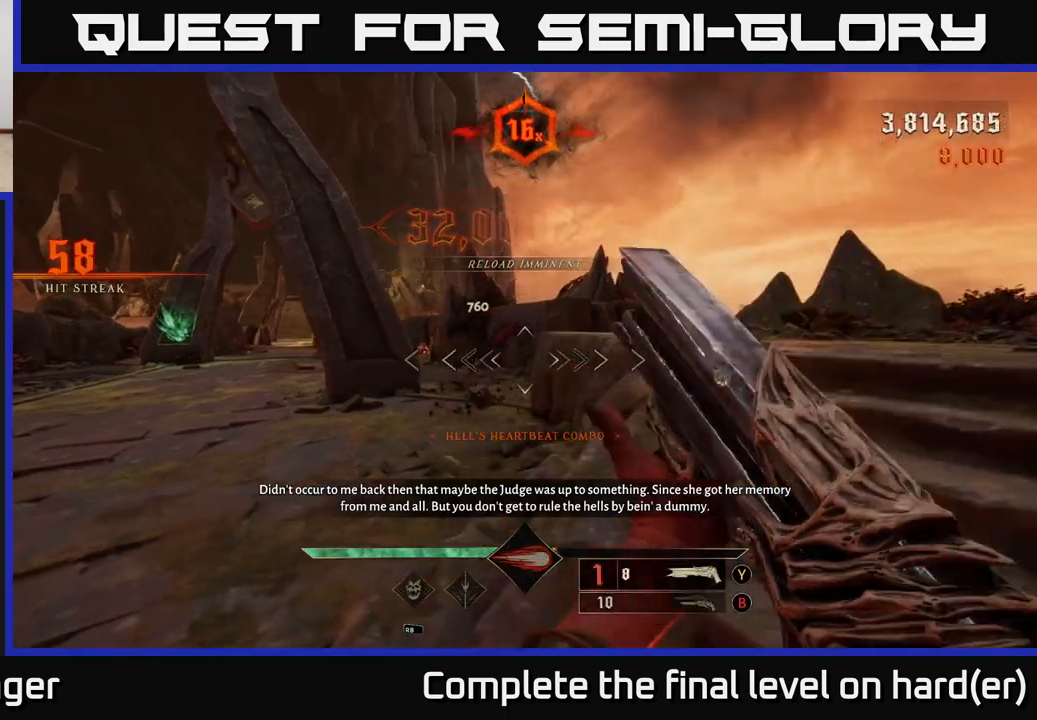
{"buttons": [], "left_stick": "up-right", "right_stick": "left", "events": [[200, "X", "down"], [267, "X", "up"], [283, "left_stick", "up-right"], [383, "right_stick", "left"]]}
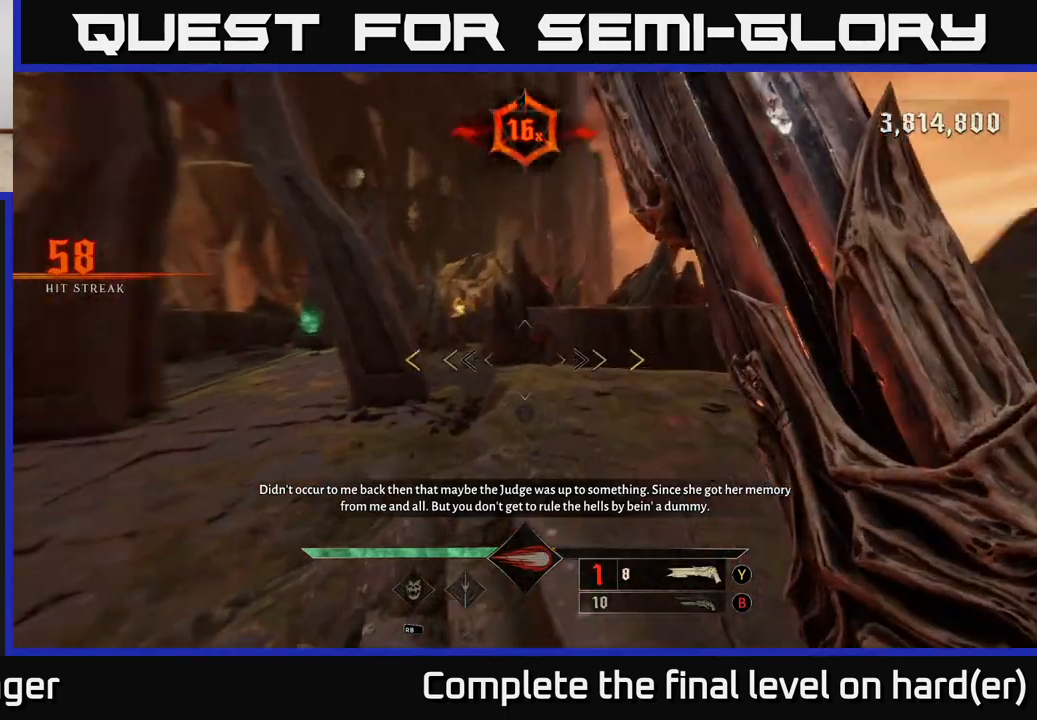
{"buttons": [], "left_stick": "up-left", "right_stick": "center", "events": [[133, "left_stick", "down"], [250, "left_stick", "center"], [400, "right_stick", "up-left"], [467, "left_stick", "up-left"], [500, "right_stick", "center"]]}
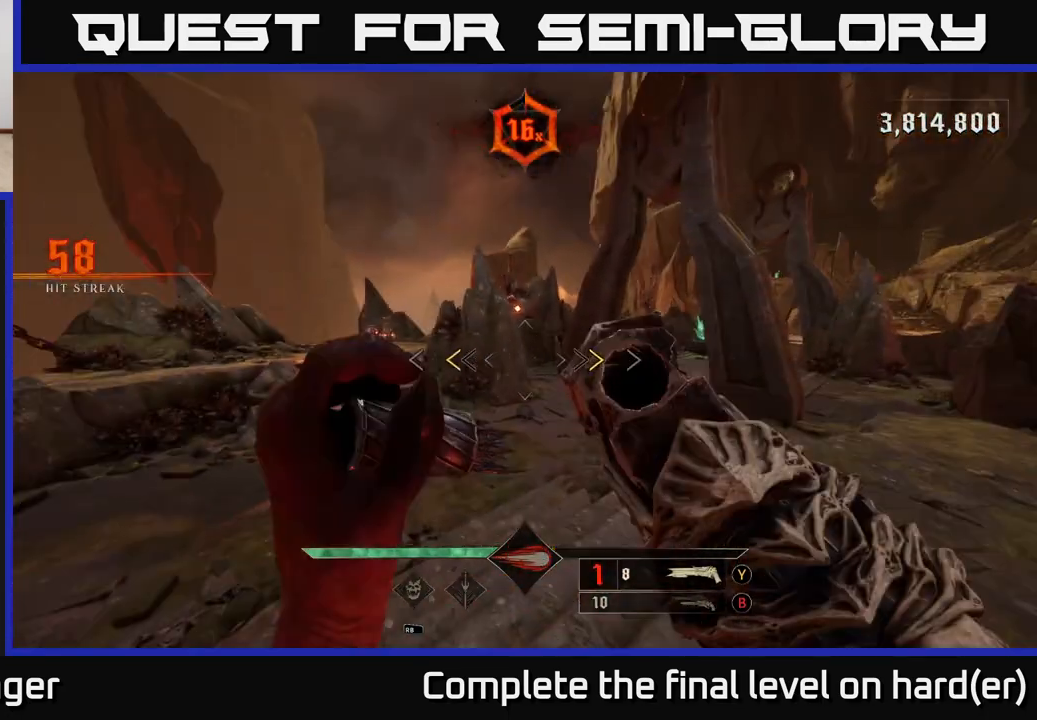
{"buttons": [], "left_stick": "up-left", "right_stick": "center", "events": [[150, "left_stick", "up"], [200, "X", "down"], [250, "left_stick", "up-left"], [267, "X", "up"]]}
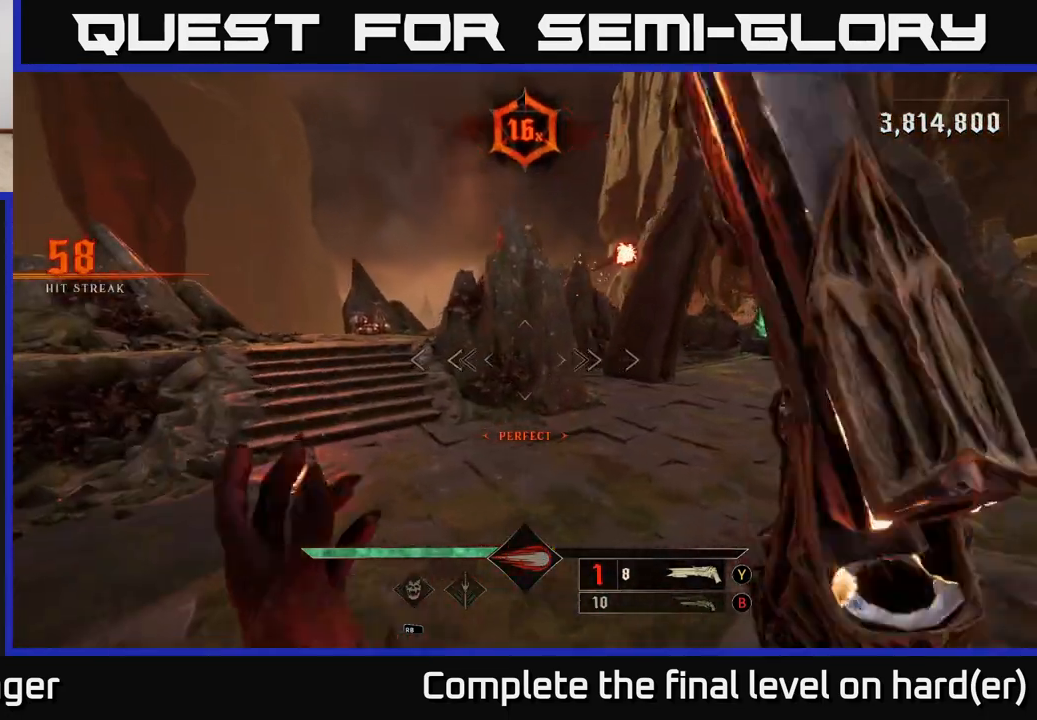
{"buttons": [], "left_stick": "up-left", "right_stick": "center", "events": [[133, "A", "down"], [267, "A", "up"], [350, "A", "down"], [467, "A", "up"]]}
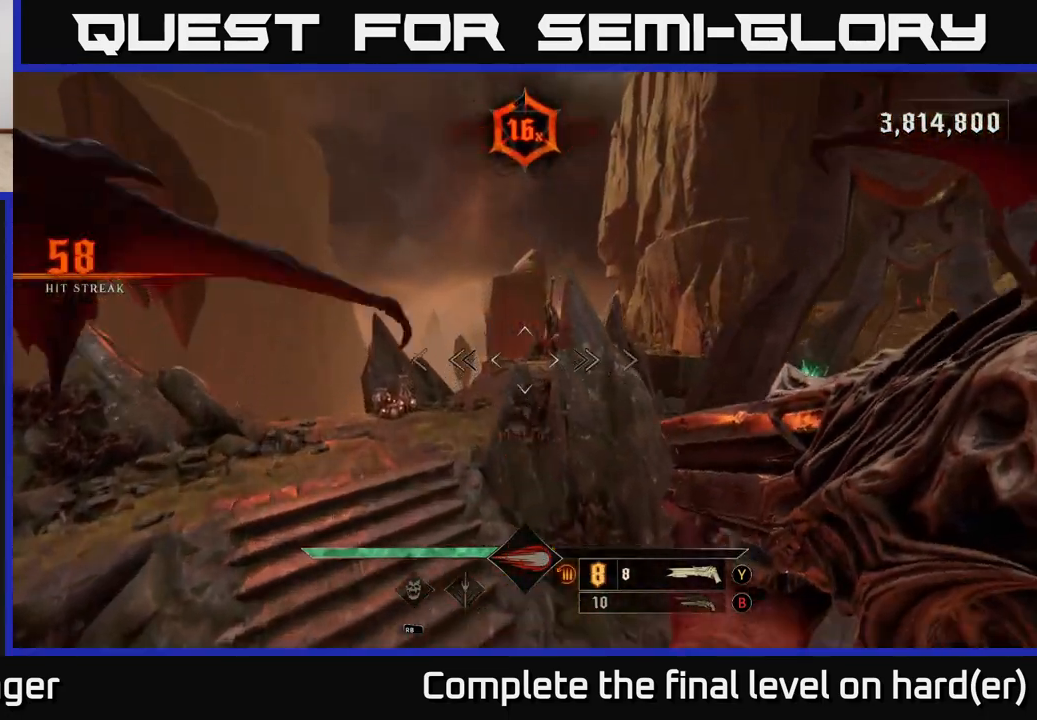
{"buttons": [], "left_stick": "up-left", "right_stick": "up", "events": [[117, "right_stick", "down"], [150, "R2", "down"], [233, "R2", "up"], [233, "right_stick", "center"], [417, "right_stick", "up"]]}
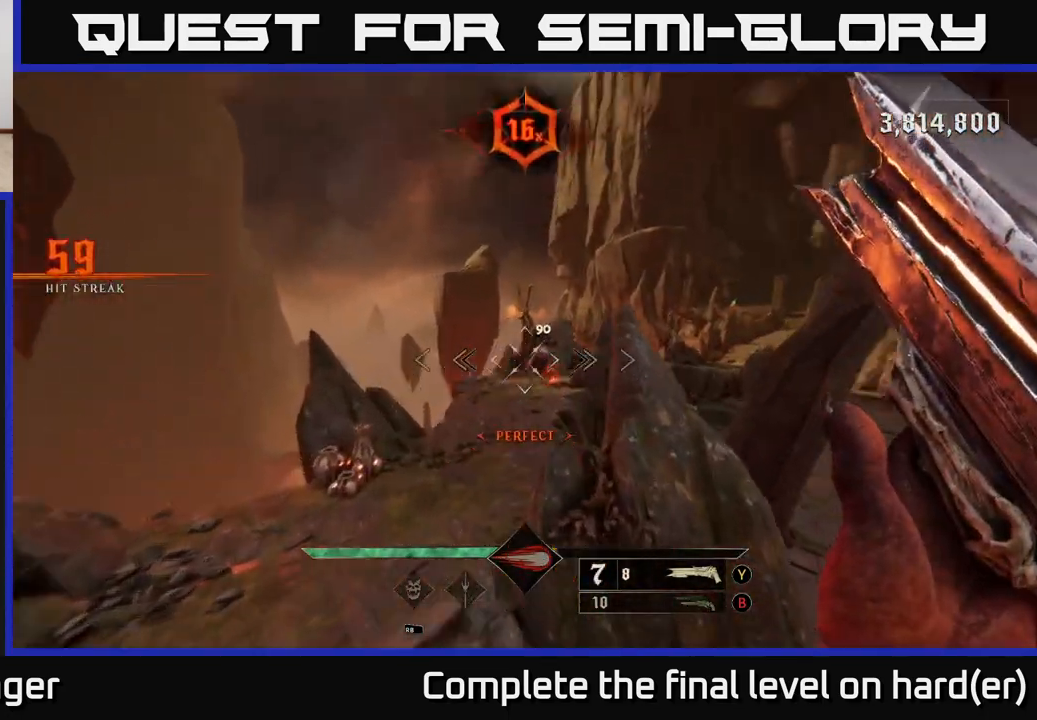
{"buttons": [], "left_stick": "up-left", "right_stick": "center", "events": [[100, "right_stick", "center"], [333, "right_stick", "up-right"], [450, "right_stick", "center"]]}
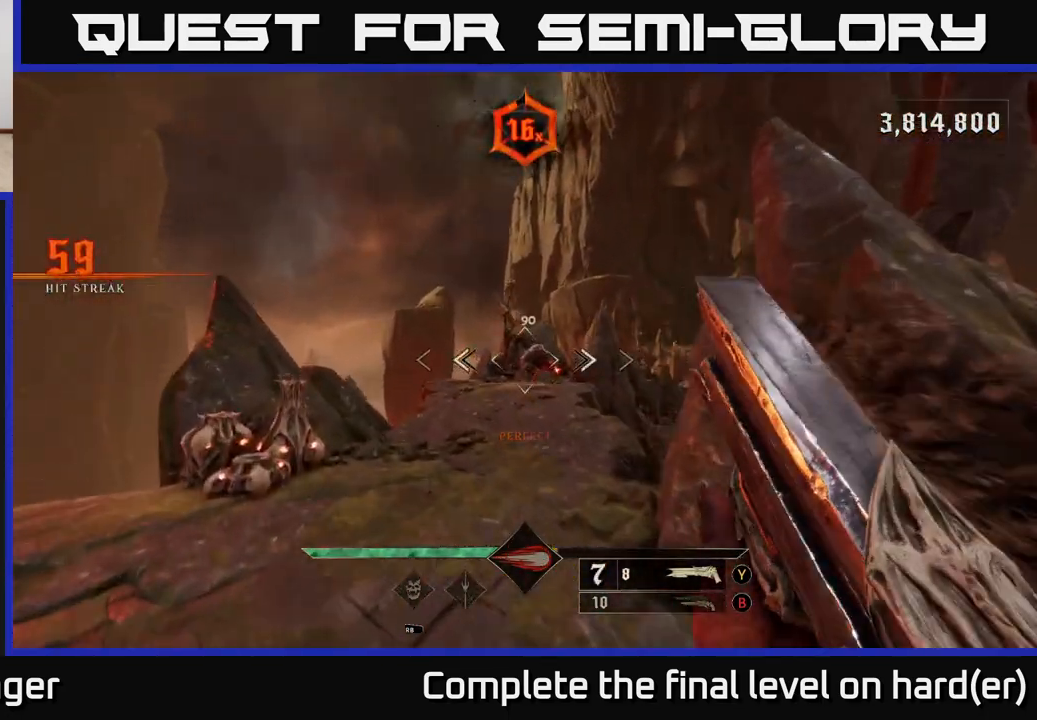
{"buttons": [], "left_stick": "down-right", "right_stick": "left", "events": [[17, "left_stick", "left"], [100, "R2", "down"], [150, "R2", "up"], [150, "left_stick", "down-left"], [300, "left_stick", "down"], [450, "left_stick", "down-right"], [500, "right_stick", "left"]]}
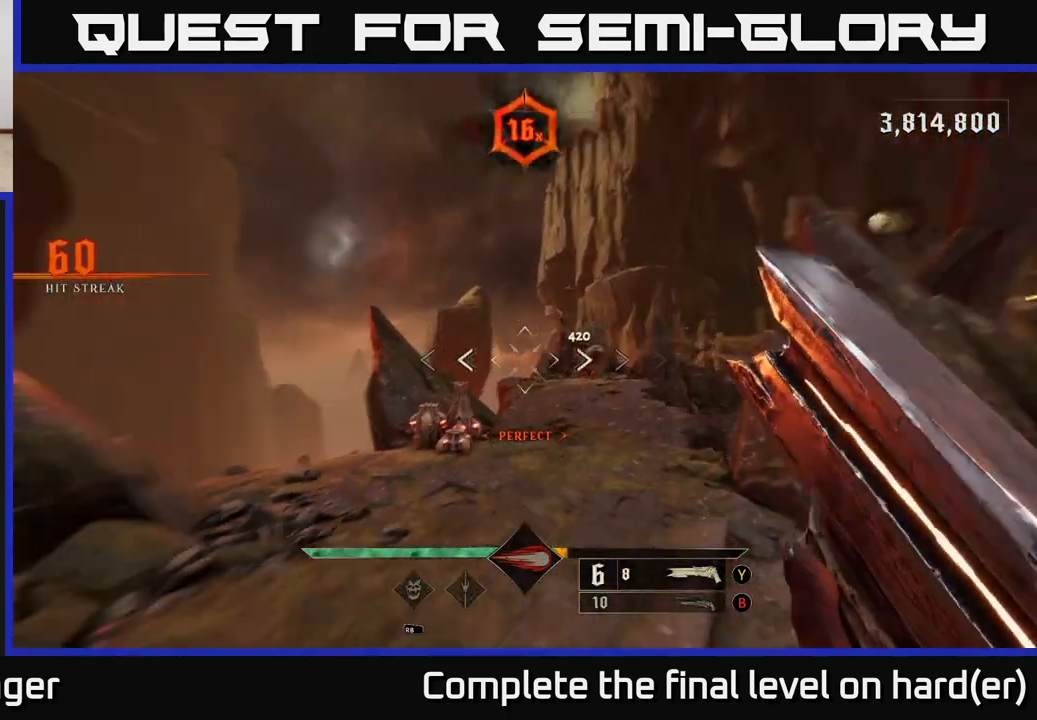
{"buttons": [], "left_stick": "down-right", "right_stick": "center", "events": [[167, "right_stick", "center"], [333, "right_stick", "left"], [383, "right_stick", "up-left"], [500, "right_stick", "center"]]}
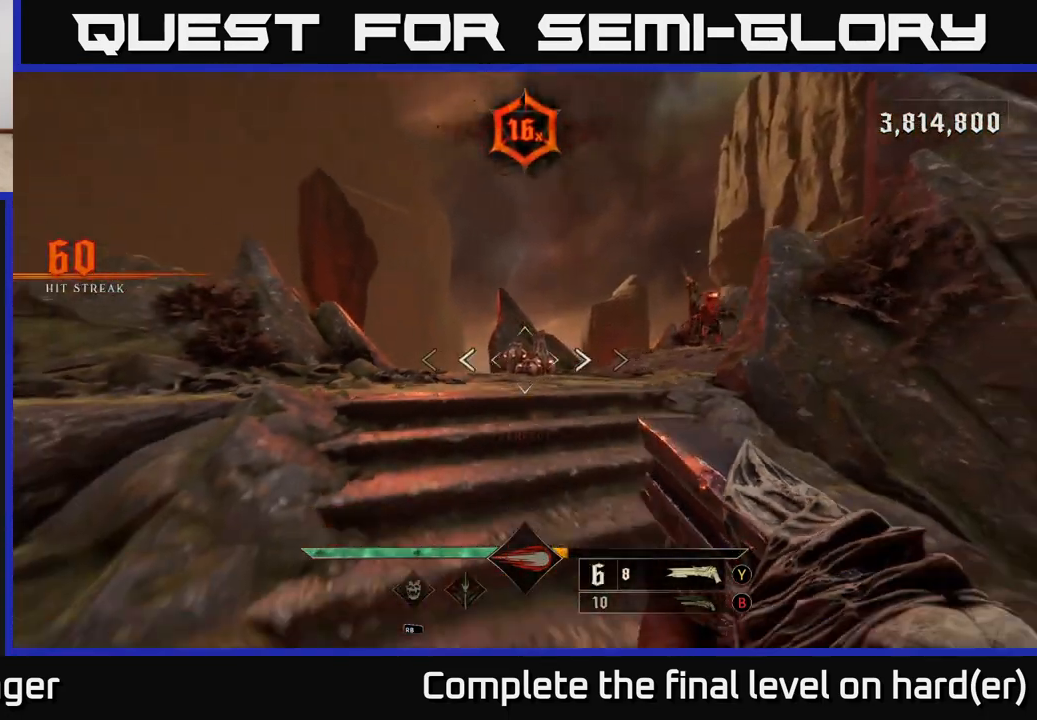
{"buttons": [], "left_stick": "up-left", "right_stick": "right", "events": [[50, "R2", "down"], [133, "R2", "up"], [333, "left_stick", "up-right"], [383, "right_stick", "right"], [417, "left_stick", "up-left"]]}
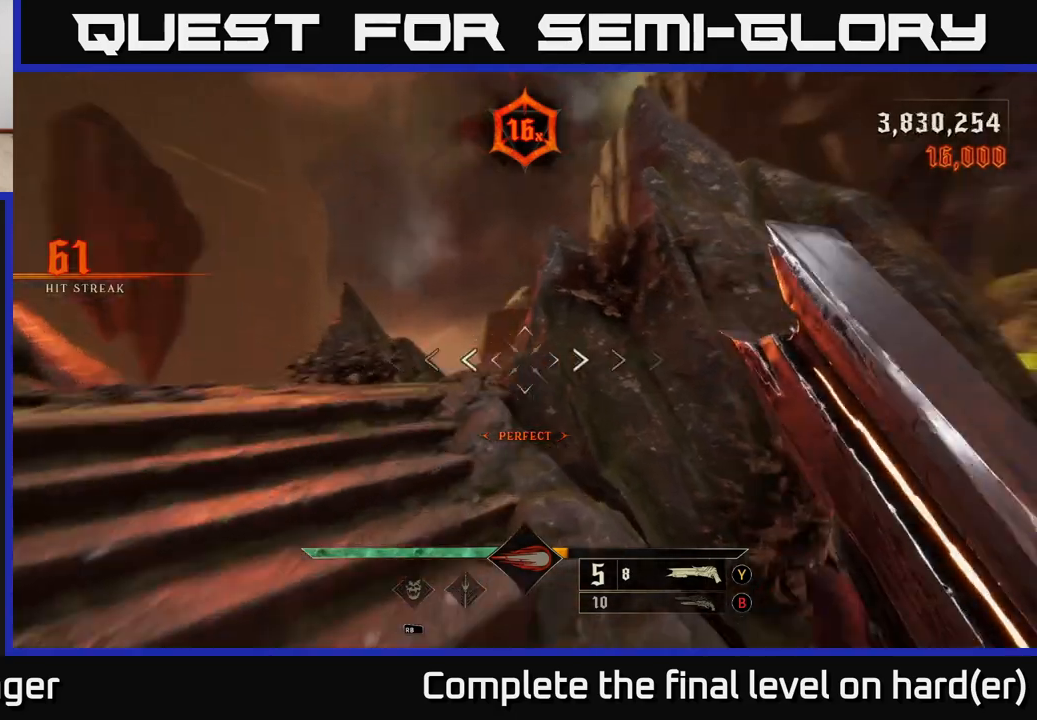
{"buttons": [], "left_stick": "up-left", "right_stick": "right", "events": [[33, "right_stick", "center"], [317, "right_stick", "right"]]}
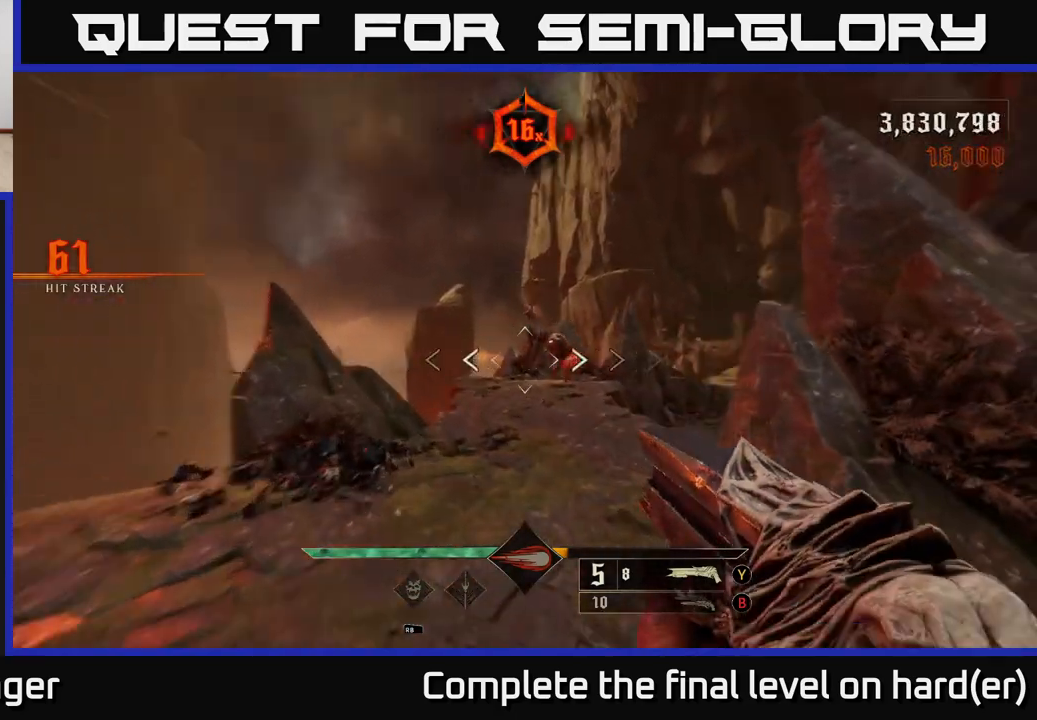
{"buttons": [], "left_stick": "up", "right_stick": "up", "events": [[33, "R2", "down"], [83, "right_stick", "center"], [100, "R2", "up"], [250, "left_stick", "up"], [417, "right_stick", "up"]]}
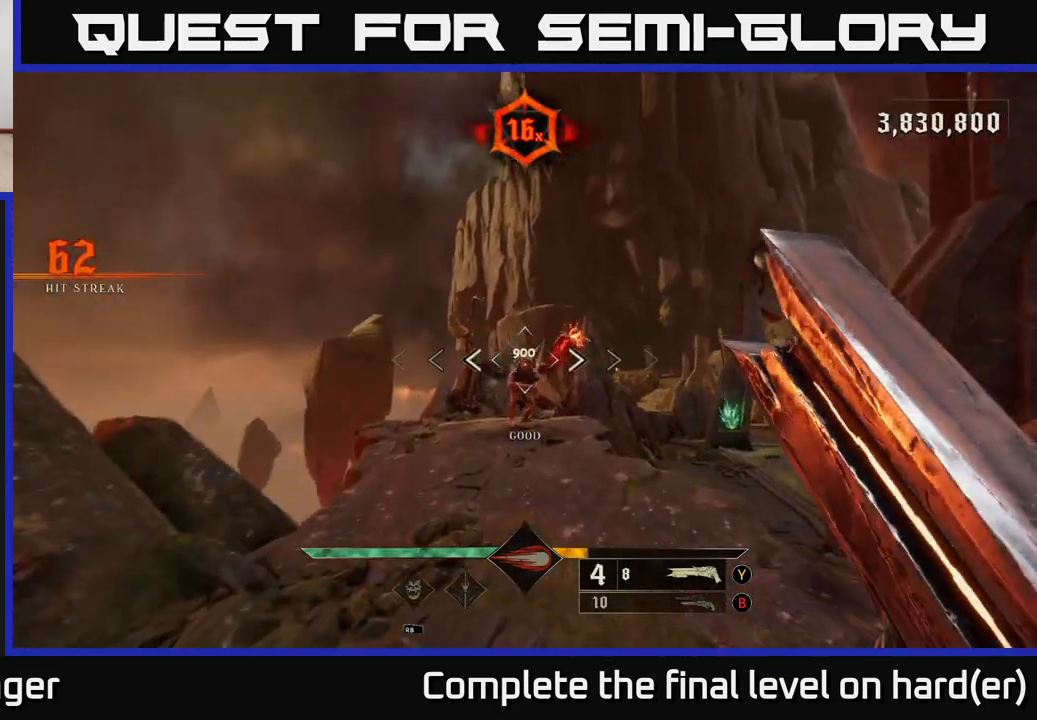
{"buttons": [], "left_stick": "down", "right_stick": "center", "events": [[33, "right_stick", "center"], [350, "left_stick", "down"], [383, "right_stick", "right"], [417, "R2", "down"], [467, "right_stick", "center"], [483, "R2", "up"]]}
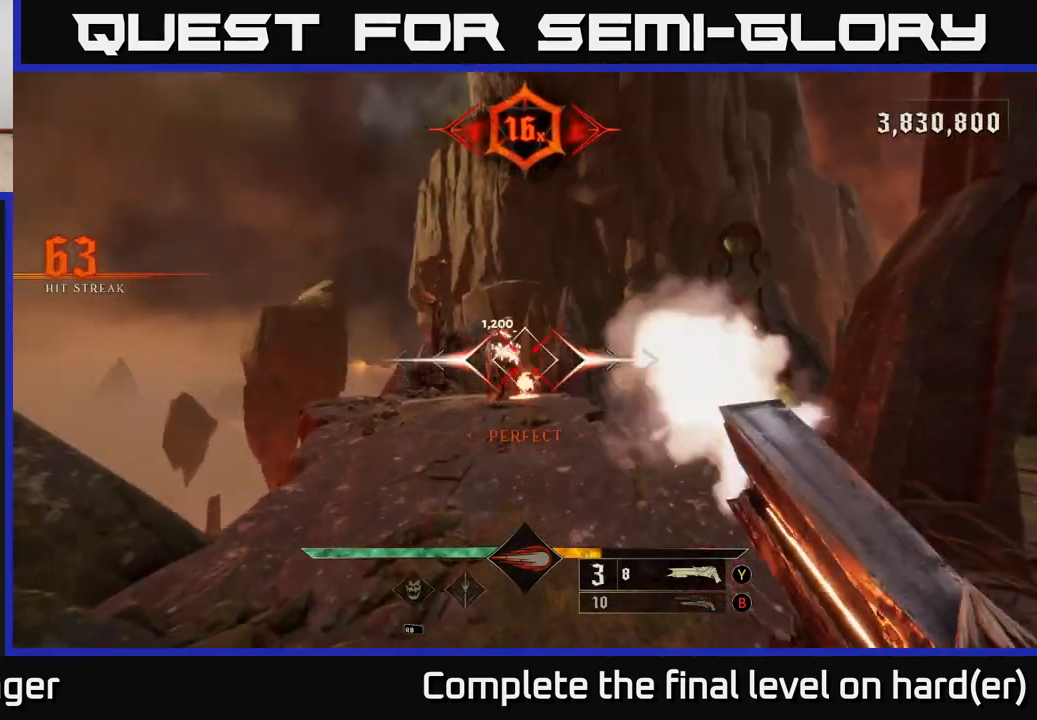
{"buttons": [], "left_stick": "down", "right_stick": "center", "events": [[200, "left_stick", "down-left"], [350, "right_stick", "down-right"], [450, "right_stick", "center"], [483, "left_stick", "down"]]}
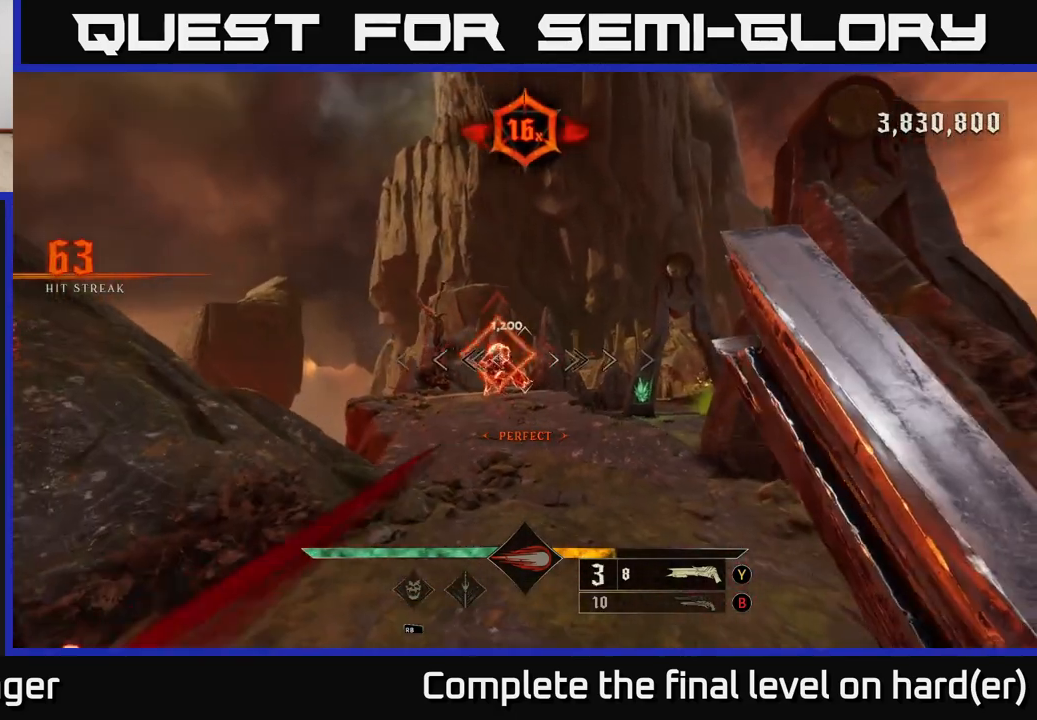
{"buttons": [], "left_stick": "up", "right_stick": "center", "events": [[17, "left_stick", "down-right"], [100, "left_stick", "right"], [150, "right_stick", "left"], [317, "right_stick", "center"], [383, "R2", "down"], [417, "left_stick", "up"], [467, "R2", "up"]]}
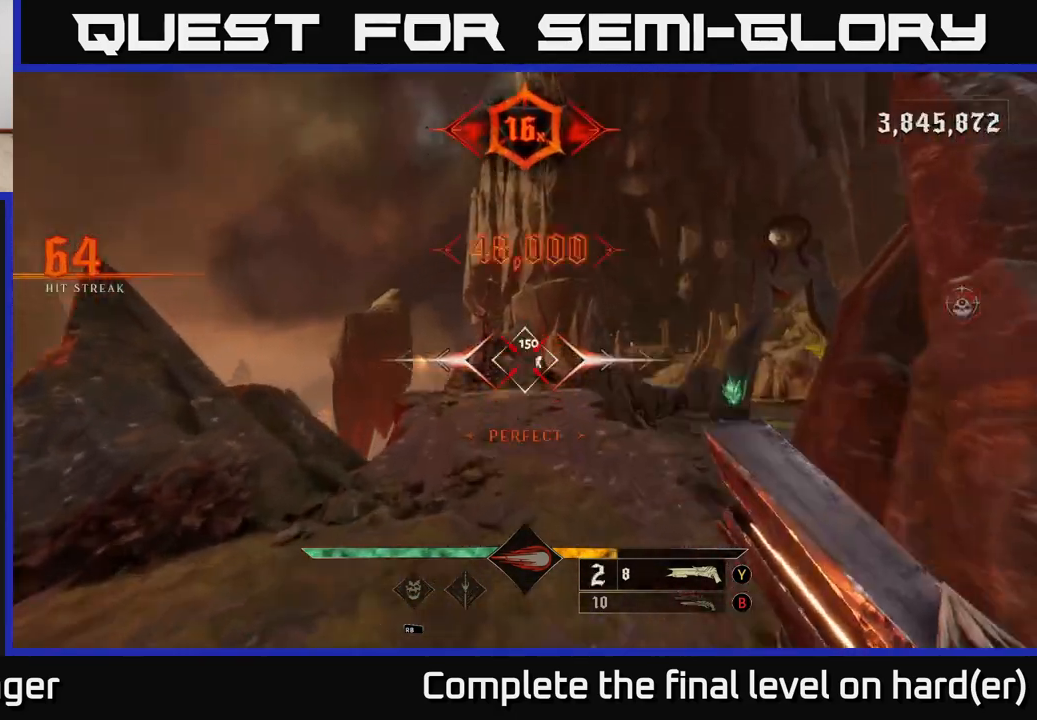
{"buttons": [], "left_stick": "down-left", "right_stick": "down-right", "events": [[117, "right_stick", "right"], [150, "left_stick", "left"], [250, "left_stick", "down-left"], [483, "right_stick", "down-right"]]}
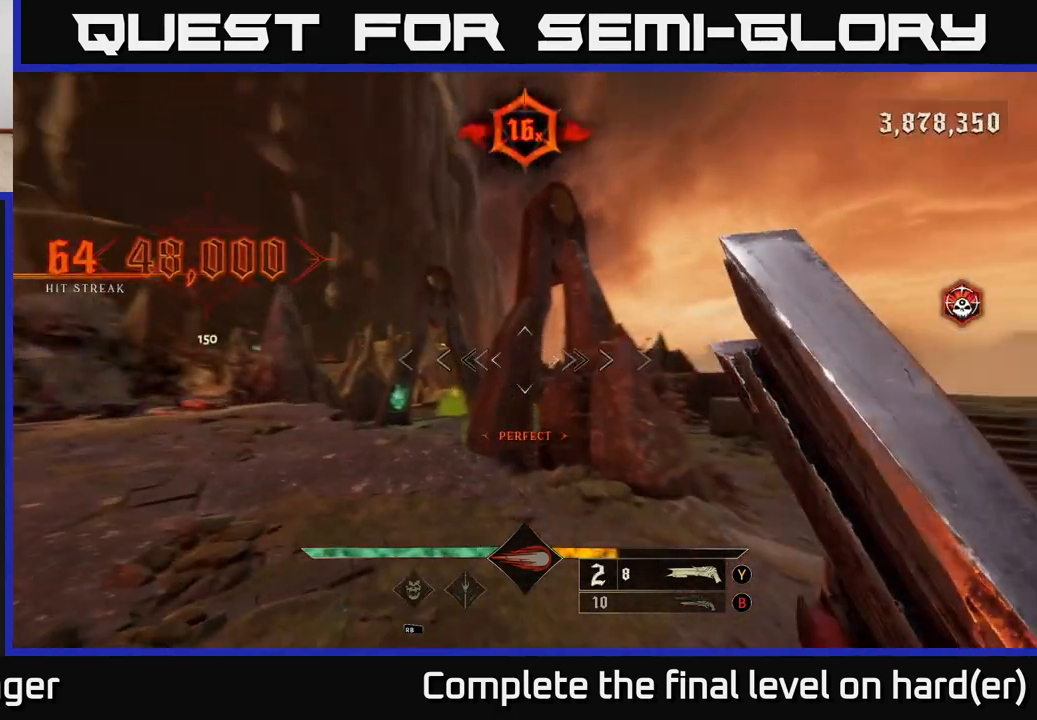
{"buttons": [], "left_stick": "up-right", "right_stick": "left", "events": [[233, "left_stick", "right"], [233, "right_stick", "center"], [300, "X", "down"], [333, "left_stick", "up-right"], [383, "X", "up"], [500, "right_stick", "left"]]}
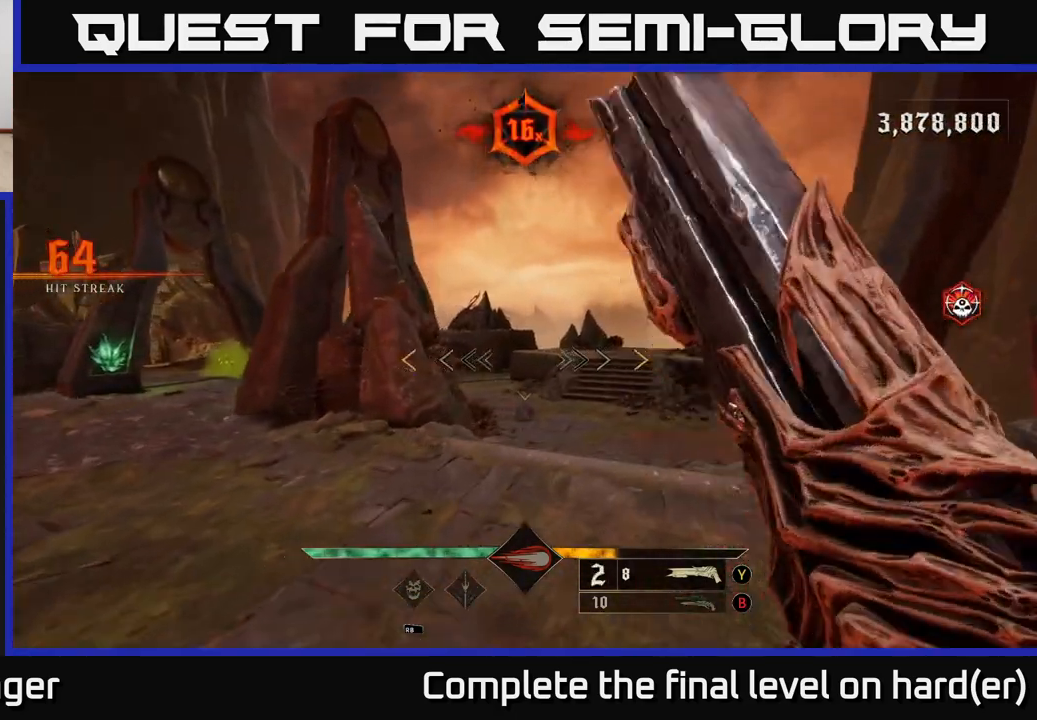
{"buttons": ["A"], "left_stick": "up-right", "right_stick": "center", "events": [[333, "right_stick", "center"], [367, "A", "down"]]}
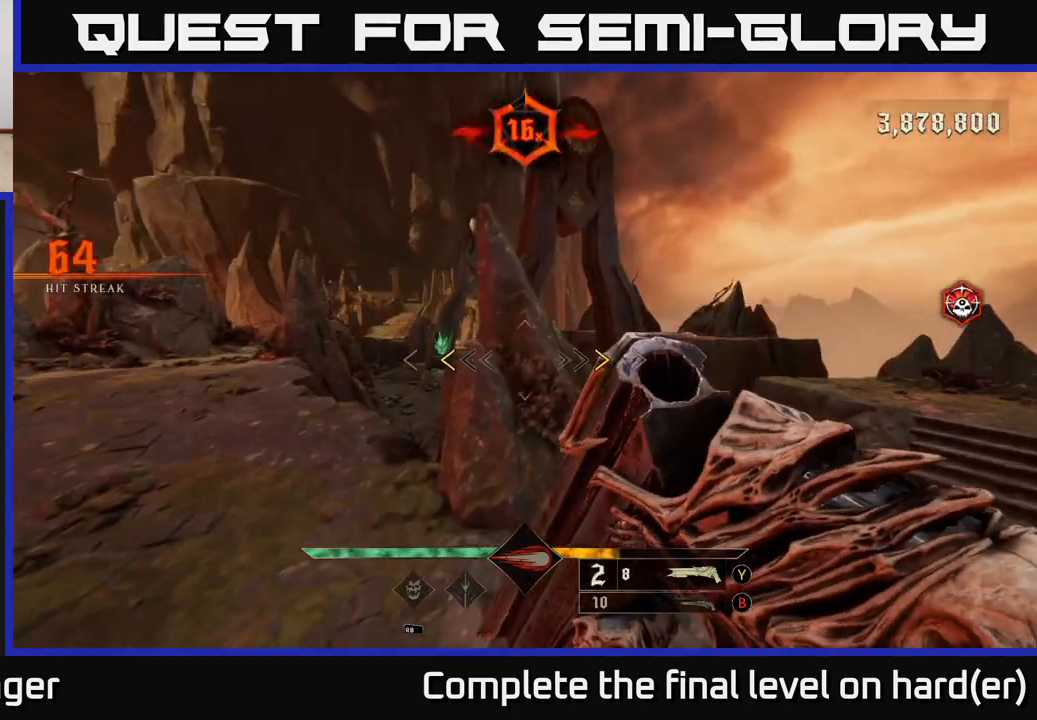
{"buttons": [], "left_stick": "up-right", "right_stick": "center", "events": [[17, "A", "up"], [250, "X", "down"], [333, "X", "up"]]}
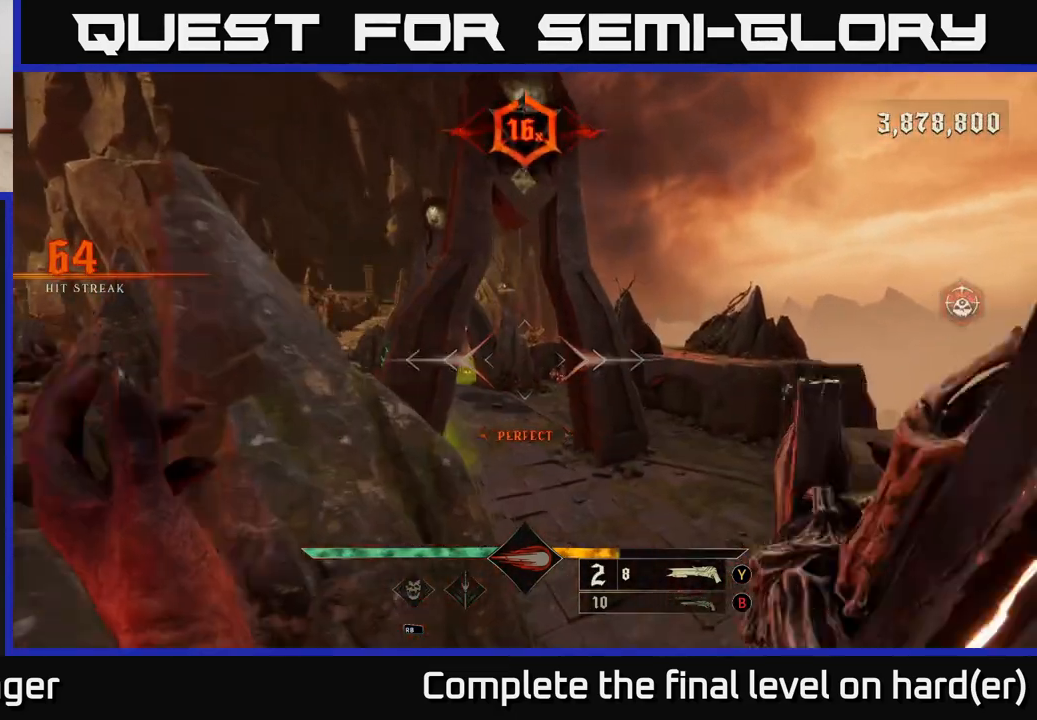
{"buttons": [], "left_stick": "up-right", "right_stick": "up-left", "events": [[217, "R2", "down"], [333, "R2", "up"], [483, "right_stick", "up-left"]]}